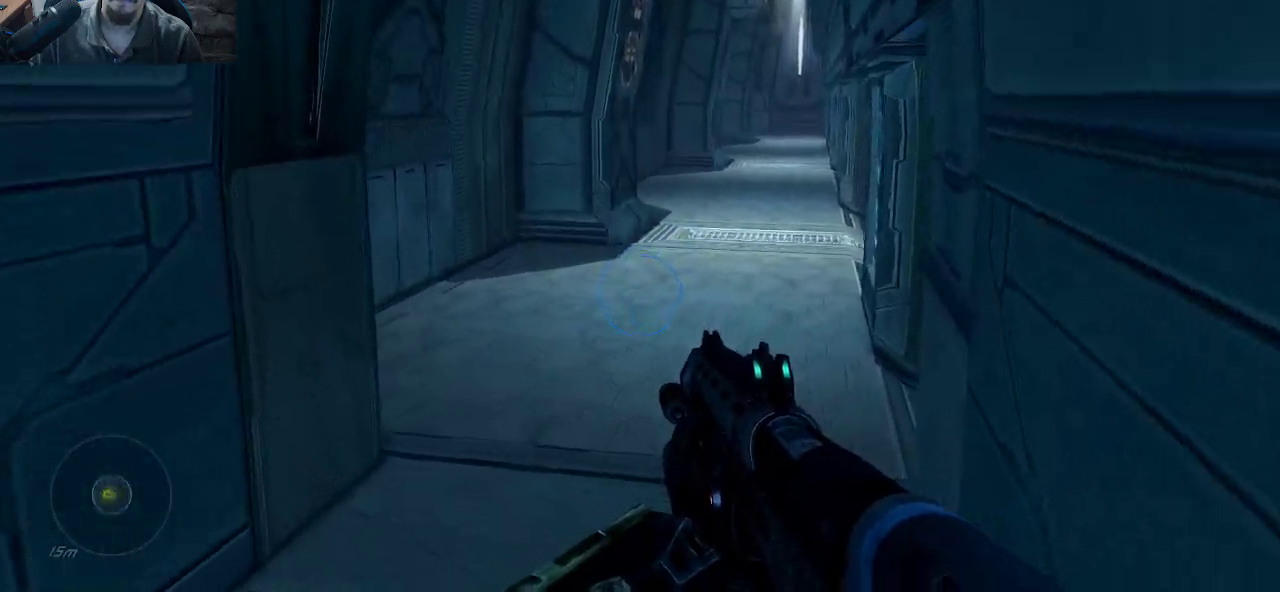
Gameplay with keyboard and mouse; each line is a JSON object with the keys and mouse buttons held at the frame after it. "events" lists presses ("down") and releases ("up") of "1", "2", "3", "4", "5", "a", "alt", "c", "caps_lock", "ctrl", "d", "e", "f", "g", "q", "r", "s", "shift", "space", "t", "tab", "v", "w", "x", "z", "mouse_left", "mouse_wheel" and "mouse_right" between this image and that frame as [ms after this image, input, new state], when the widget could be followed in between. "mouse_left", "mouse_wheel", "mouse_right" = the "left", "wheel", "right" buttons of the "mouse" list. No other keys are recorded. "wheel" means that the mouse wheel is clicked or scrolled. "mouse_move" is the direction in which the mouse moves at that frame (one of eight, or "still"), when it could be read.
{"keys": ["a", "w"], "mouse": [], "mouse_move": "right", "events": [[317, "a", "down"]]}
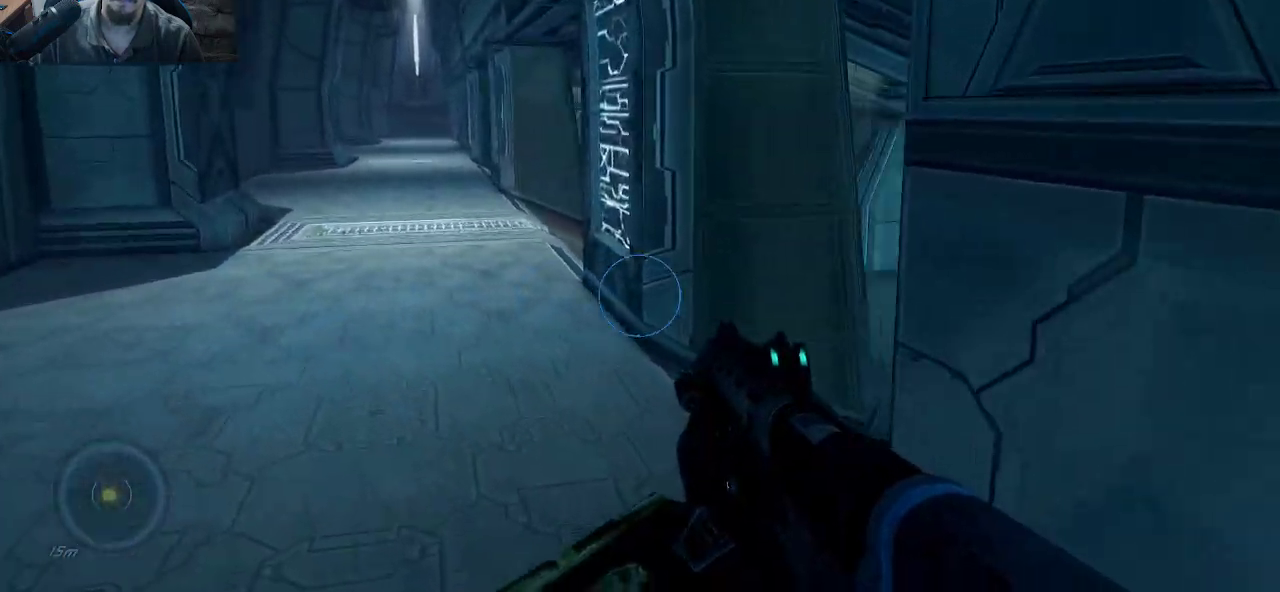
{"keys": ["a", "w"], "mouse": [], "mouse_move": "right", "events": []}
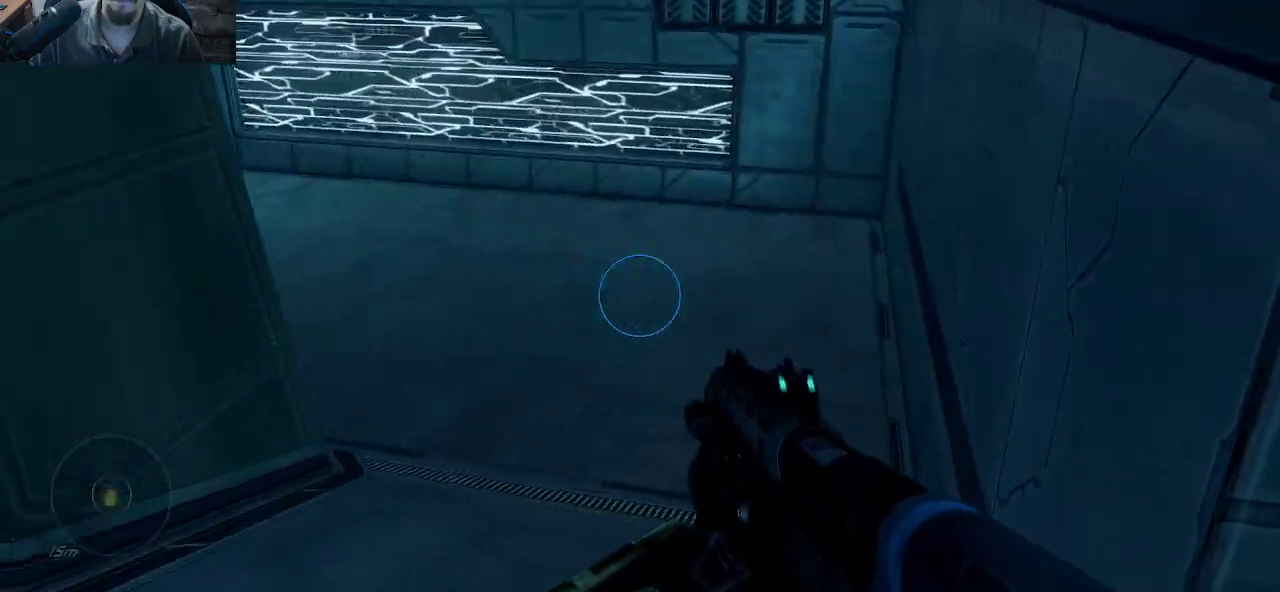
{"keys": ["d", "w"], "mouse": [], "mouse_move": "left", "events": [[67, "a", "up"], [200, "d", "down"]]}
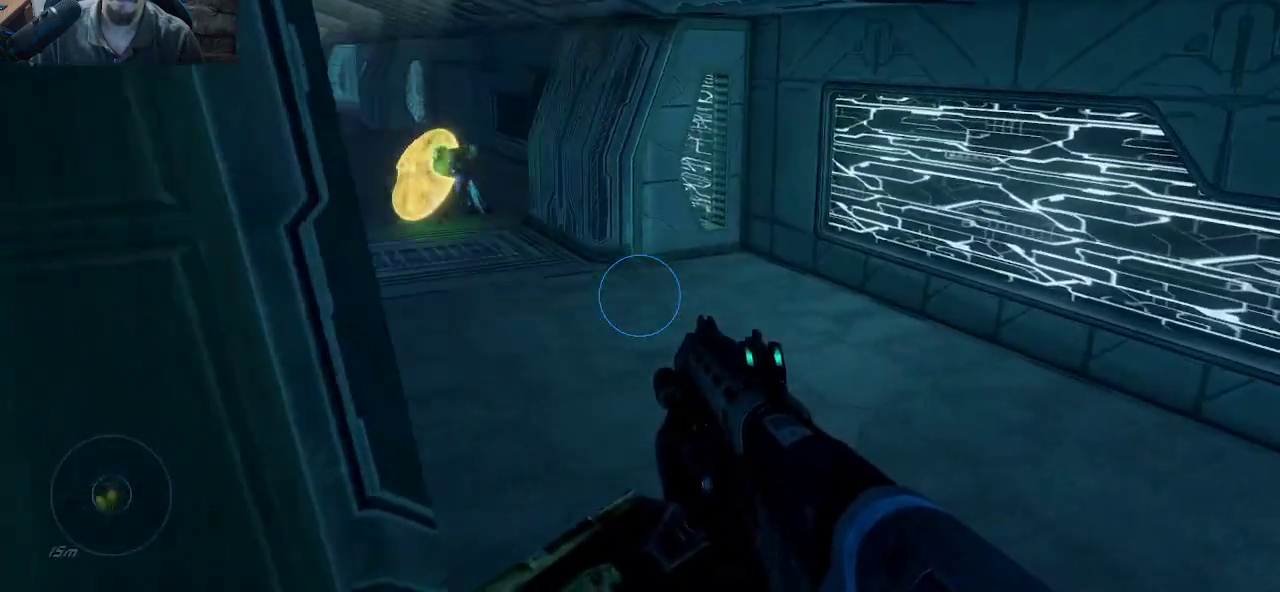
{"keys": ["w"], "mouse": [], "mouse_move": "left", "events": [[83, "w", "up"], [317, "d", "up"], [350, "w", "down"]]}
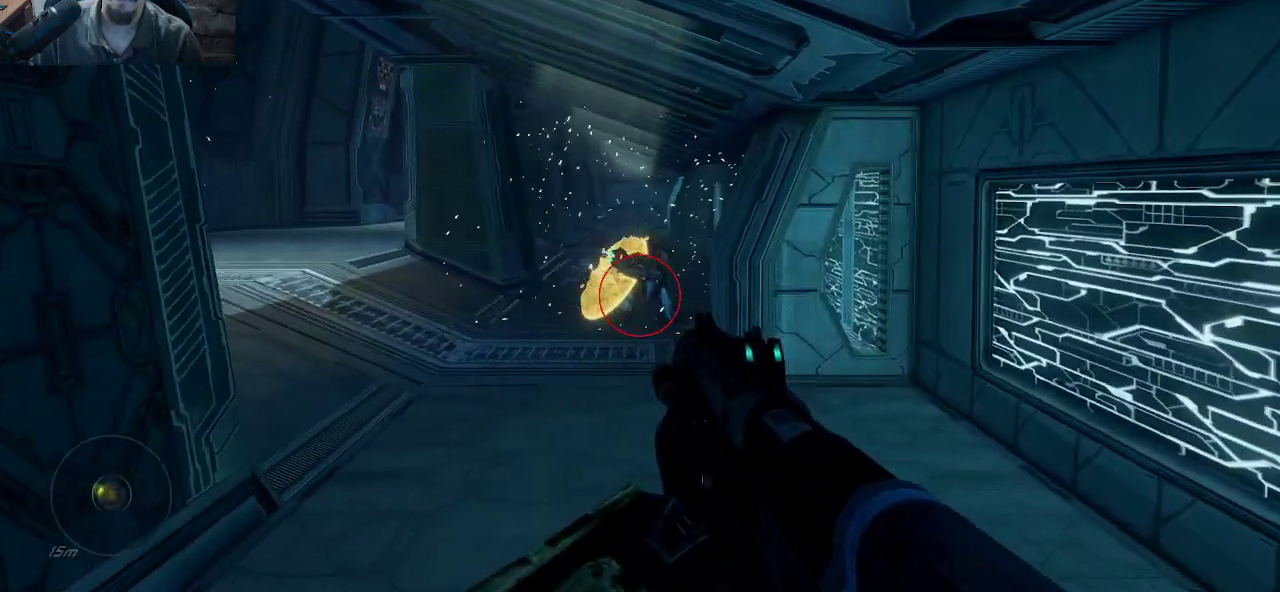
{"keys": ["w"], "mouse": [], "mouse_move": "still", "events": [[233, "mouse_left", "down"], [367, "mouse_left", "up"]]}
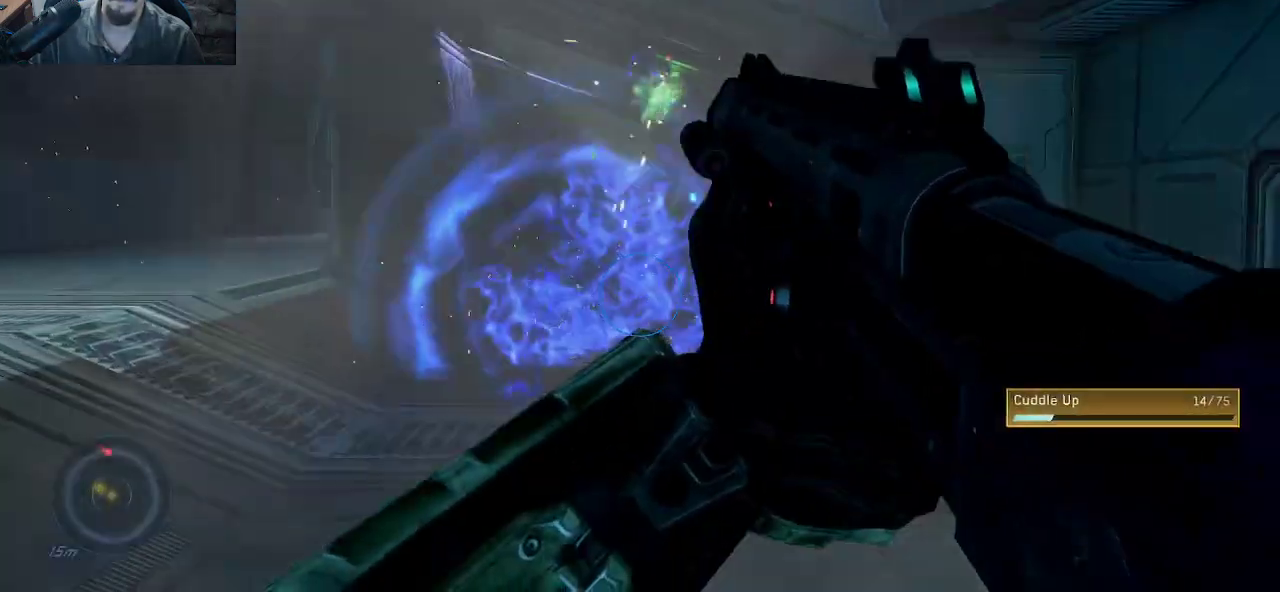
{"keys": [], "mouse": [], "mouse_move": "still", "events": [[200, "w", "up"]]}
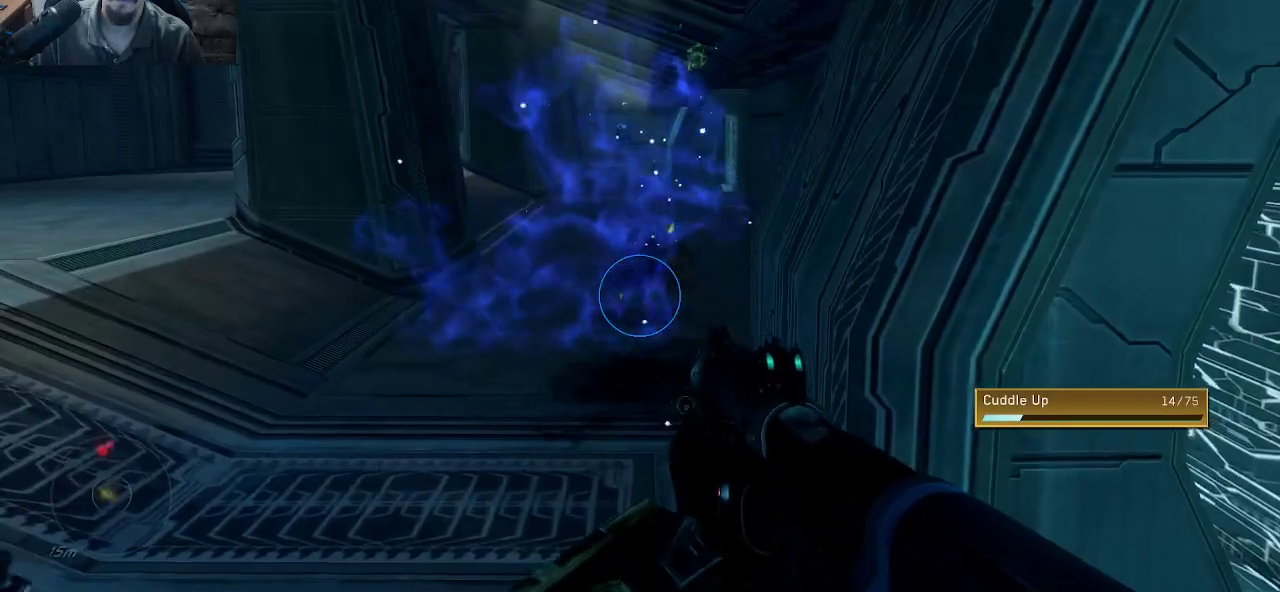
{"keys": ["w"], "mouse": ["wheel"], "mouse_move": "up", "events": [[317, "w", "down"], [450, "mouse_wheel", "down"]]}
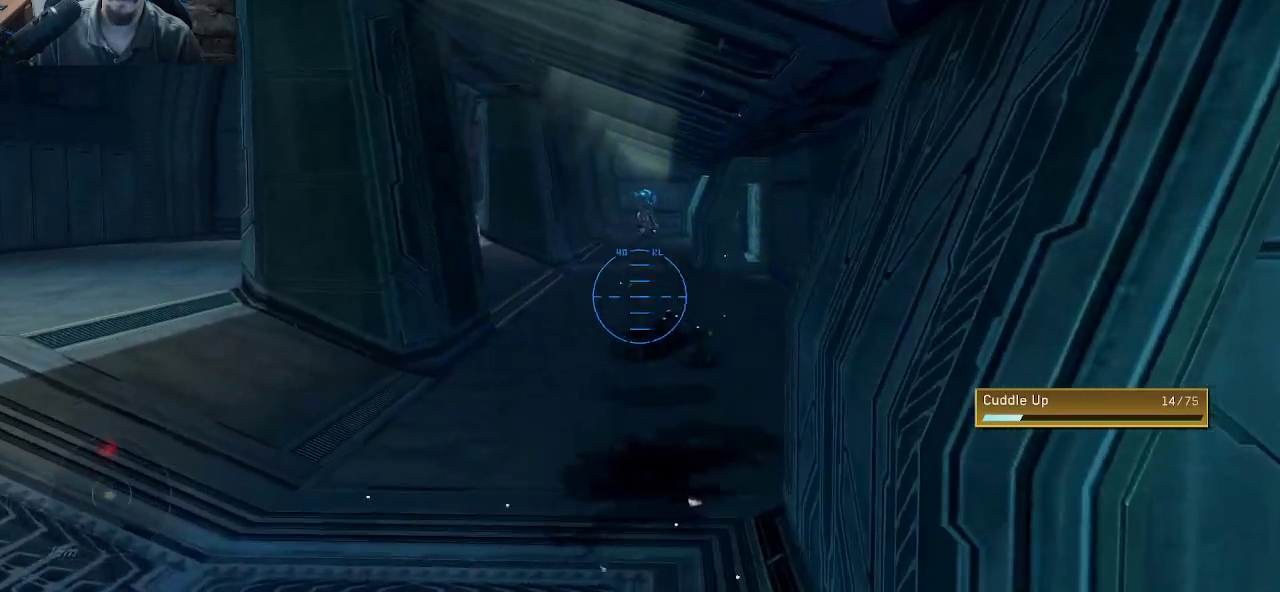
{"keys": ["w"], "mouse": [], "mouse_move": "up", "events": [[50, "mouse_wheel", "up"]]}
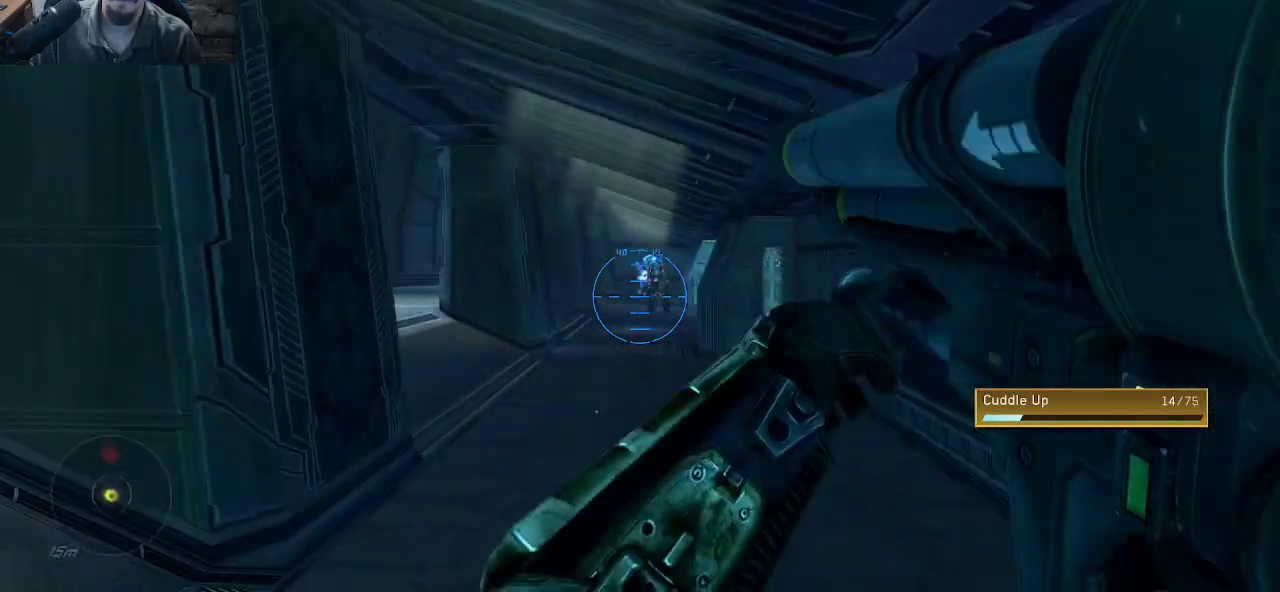
{"keys": [], "mouse": ["left"], "mouse_move": "still", "events": [[350, "mouse_left", "down"], [383, "w", "up"]]}
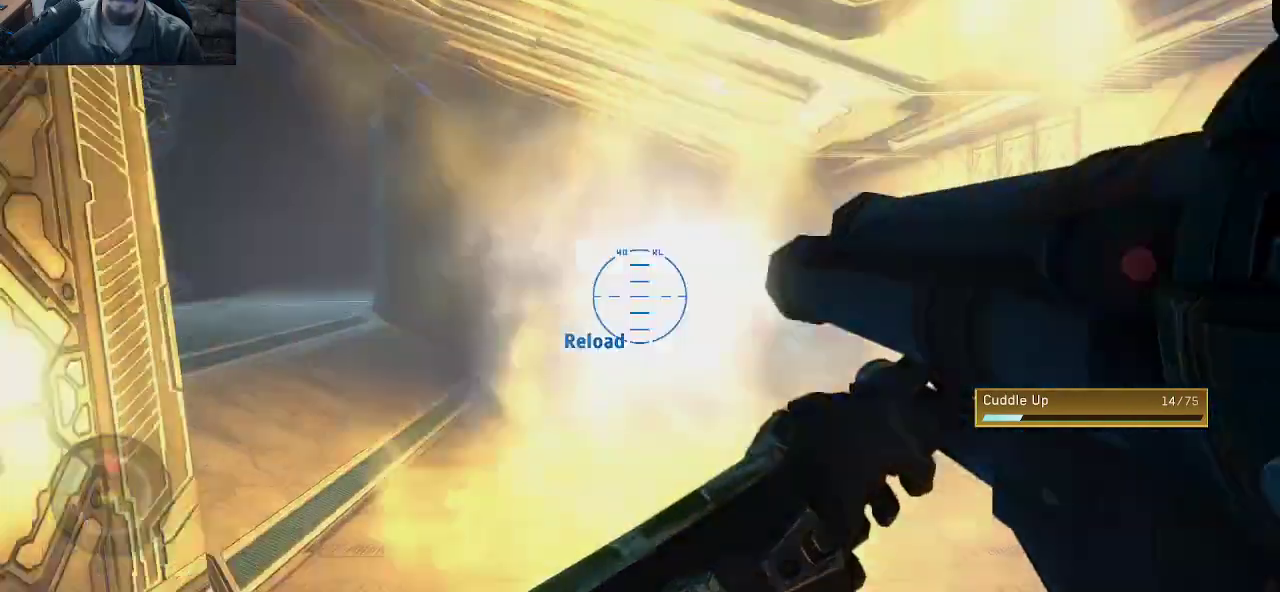
{"keys": ["s"], "mouse": [], "mouse_move": "still", "events": [[33, "mouse_left", "up"], [33, "s", "down"]]}
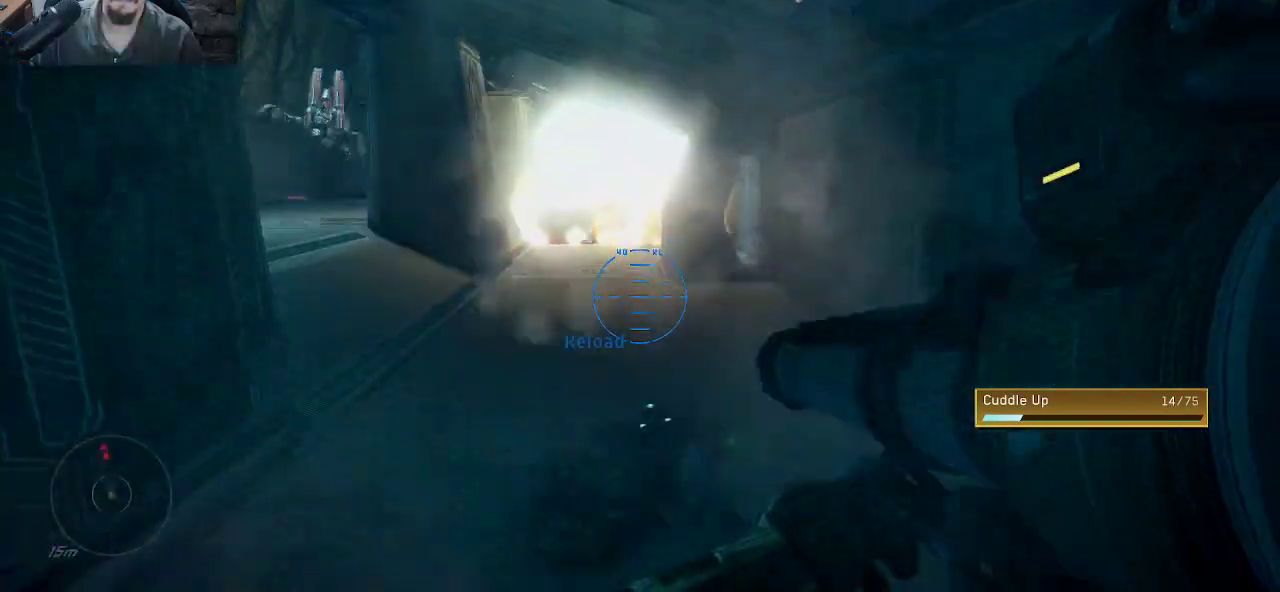
{"keys": ["a"], "mouse": [], "mouse_move": "still", "events": [[183, "a", "down"], [417, "s", "up"]]}
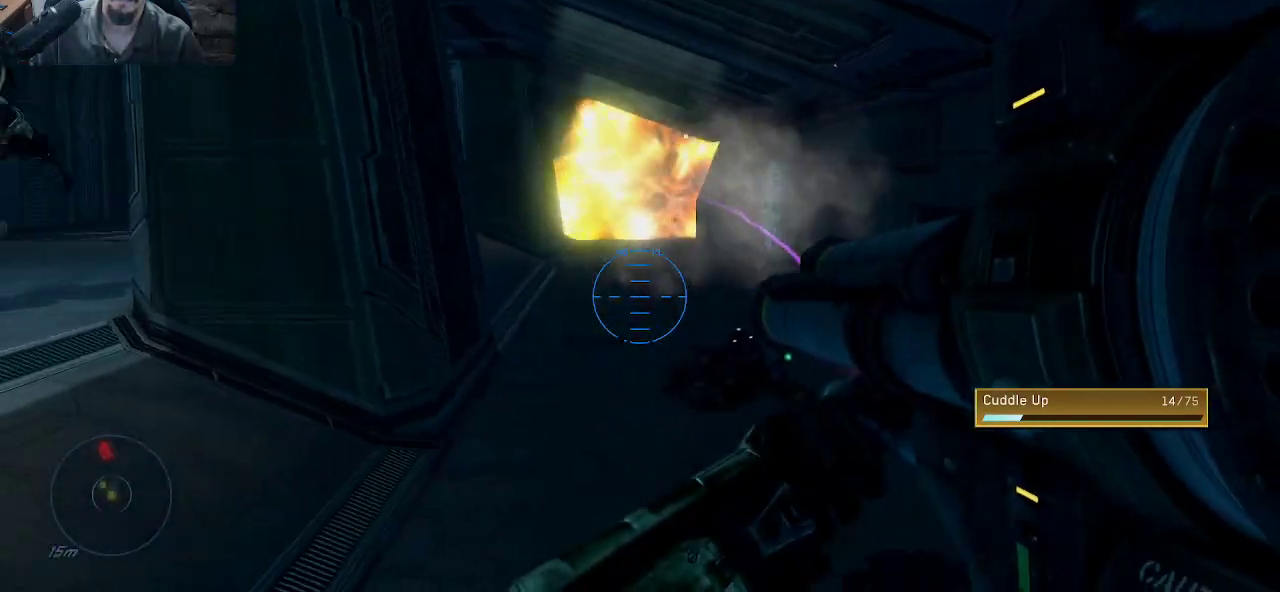
{"keys": ["a"], "mouse": [], "mouse_move": "still", "events": [[117, "w", "down"], [150, "w", "up"], [250, "a", "up"], [433, "a", "down"]]}
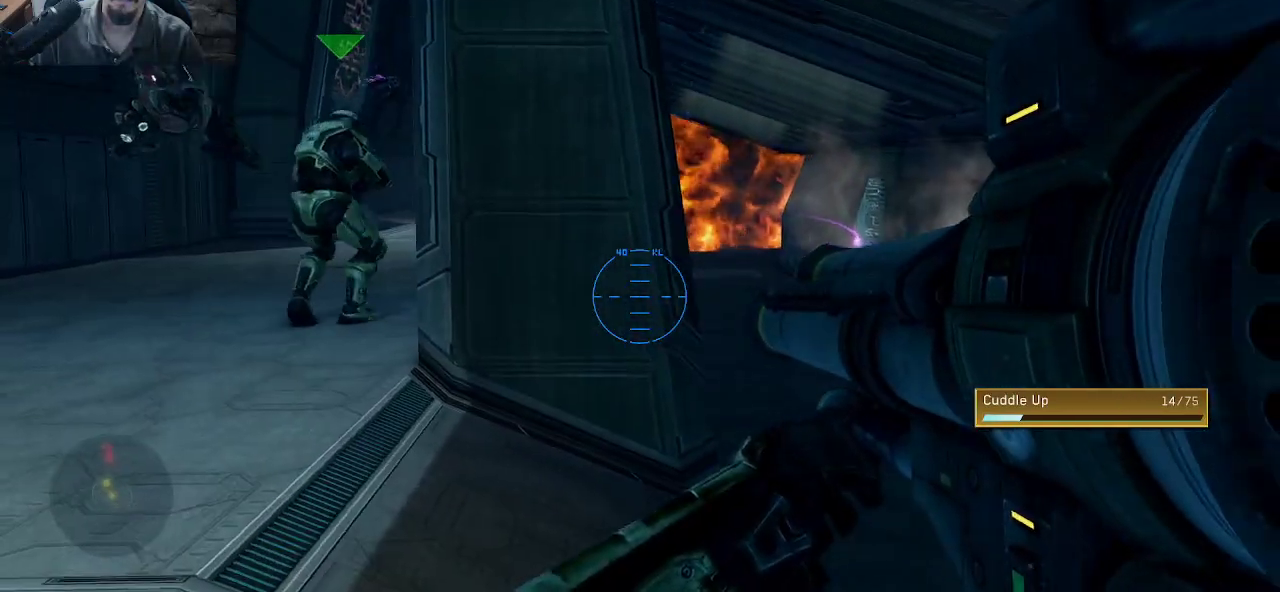
{"keys": ["a", "w"], "mouse": [], "mouse_move": "still", "events": [[33, "w", "down"]]}
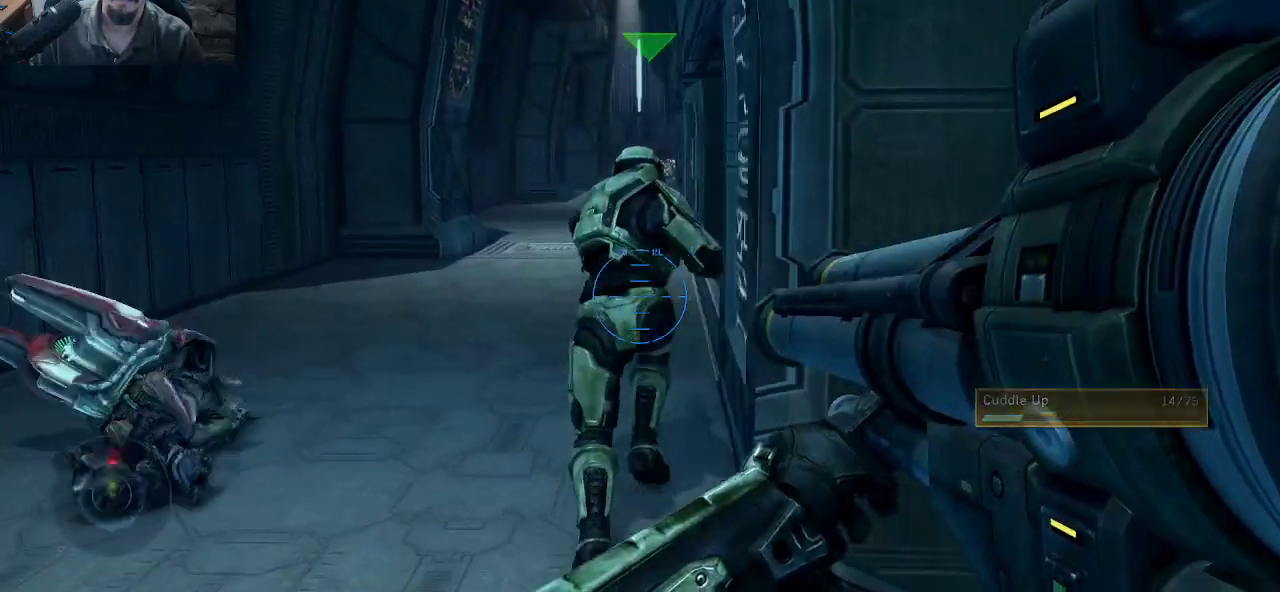
{"keys": ["a", "w"], "mouse": [], "mouse_move": "still", "events": []}
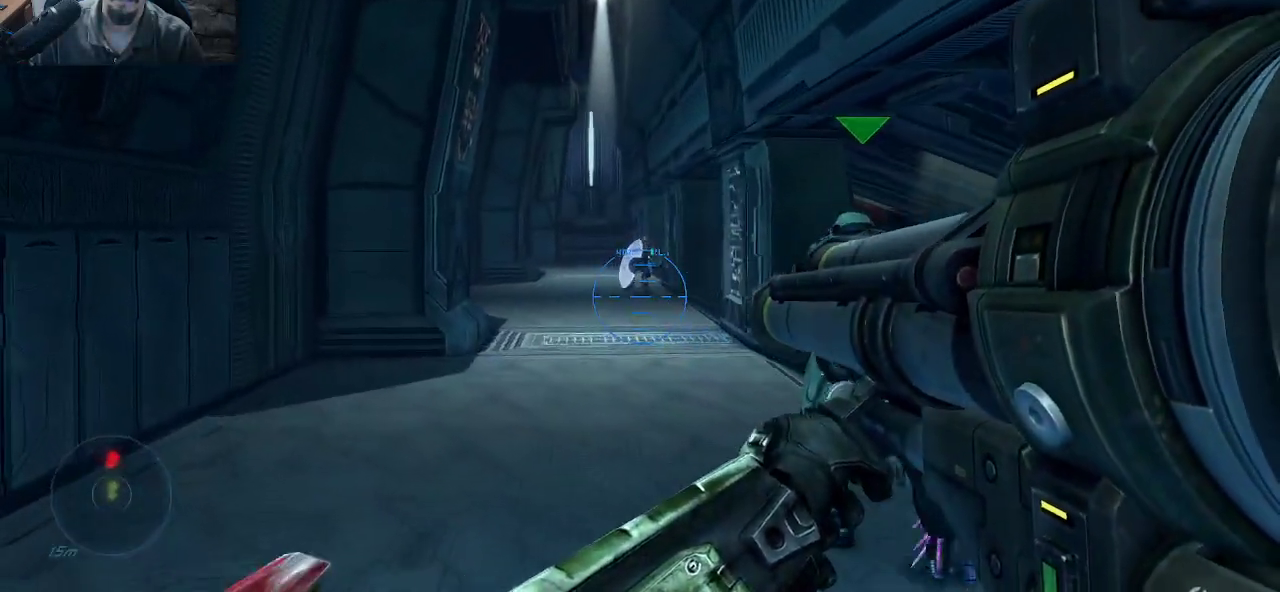
{"keys": ["a"], "mouse": [], "mouse_move": "still", "events": [[250, "w", "up"]]}
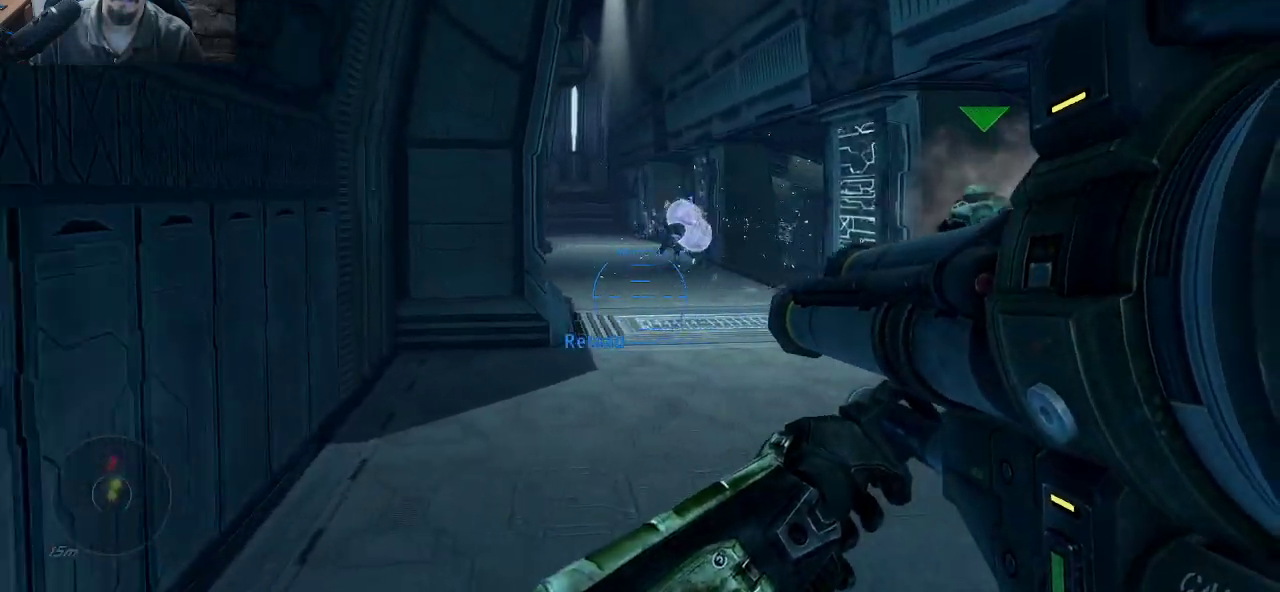
{"keys": ["w"], "mouse": [], "mouse_move": "up-right", "events": [[33, "mouse_wheel", "down"], [83, "a", "up"], [117, "mouse_wheel", "up"], [117, "w", "down"]]}
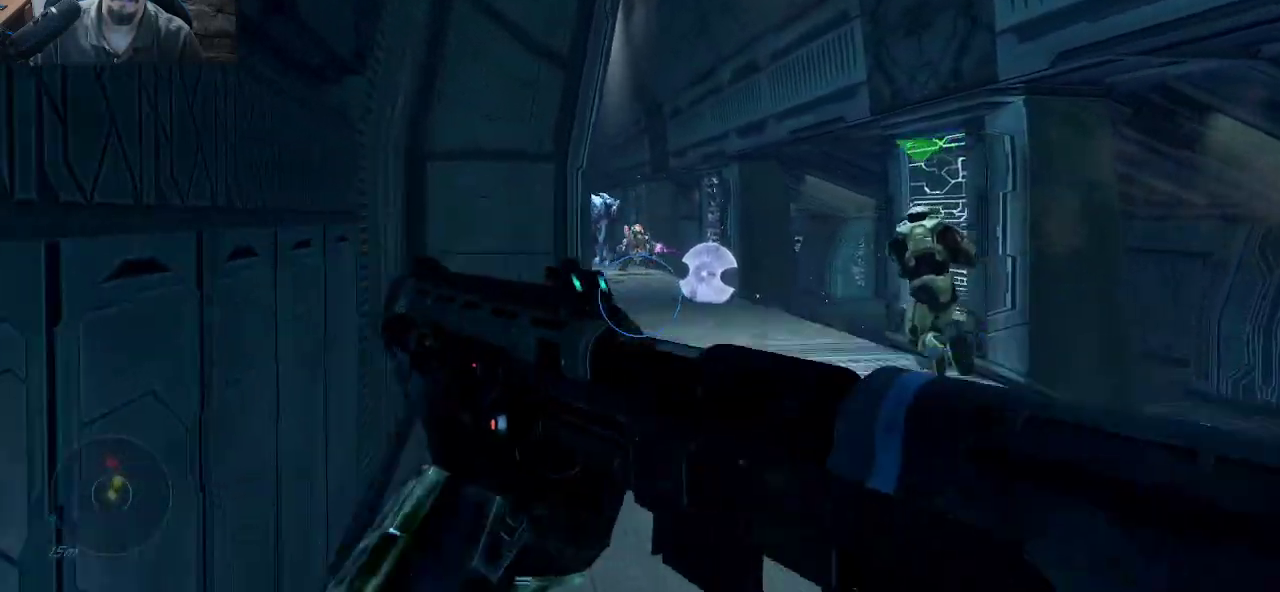
{"keys": ["d", "w"], "mouse": [], "mouse_move": "left", "events": [[133, "d", "down"], [183, "mouse_wheel", "down"], [283, "mouse_wheel", "up"], [283, "w", "up"], [467, "w", "down"]]}
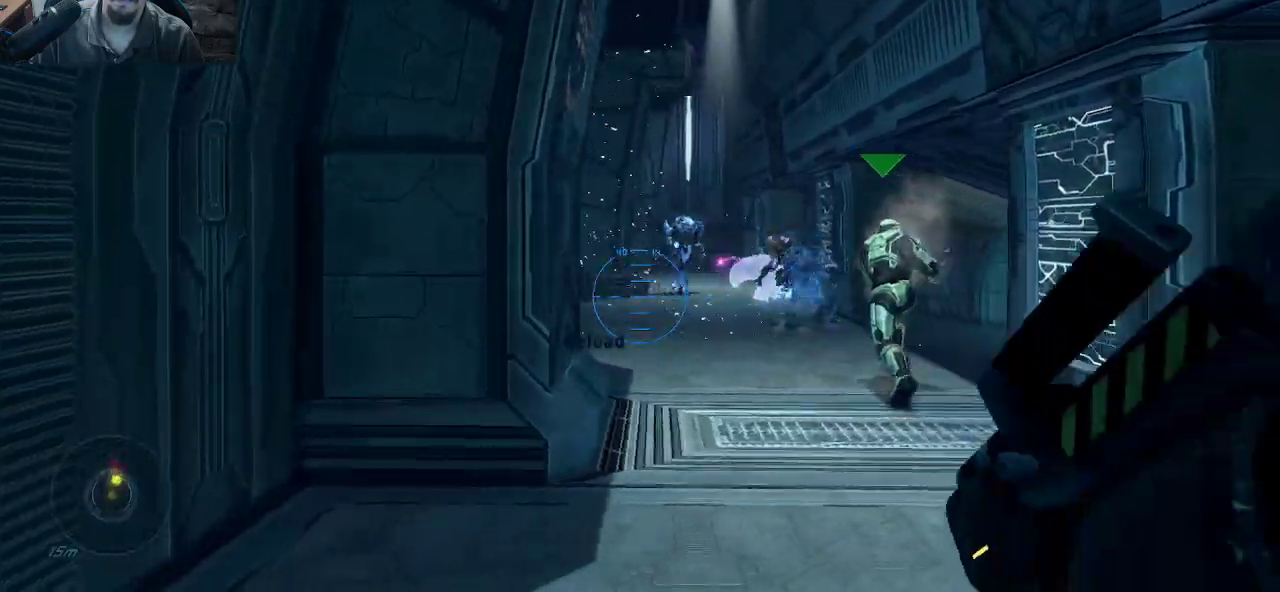
{"keys": ["w"], "mouse": ["left"], "mouse_move": "still", "events": [[17, "d", "up"], [100, "space", "down"], [300, "space", "up"], [433, "mouse_left", "down"]]}
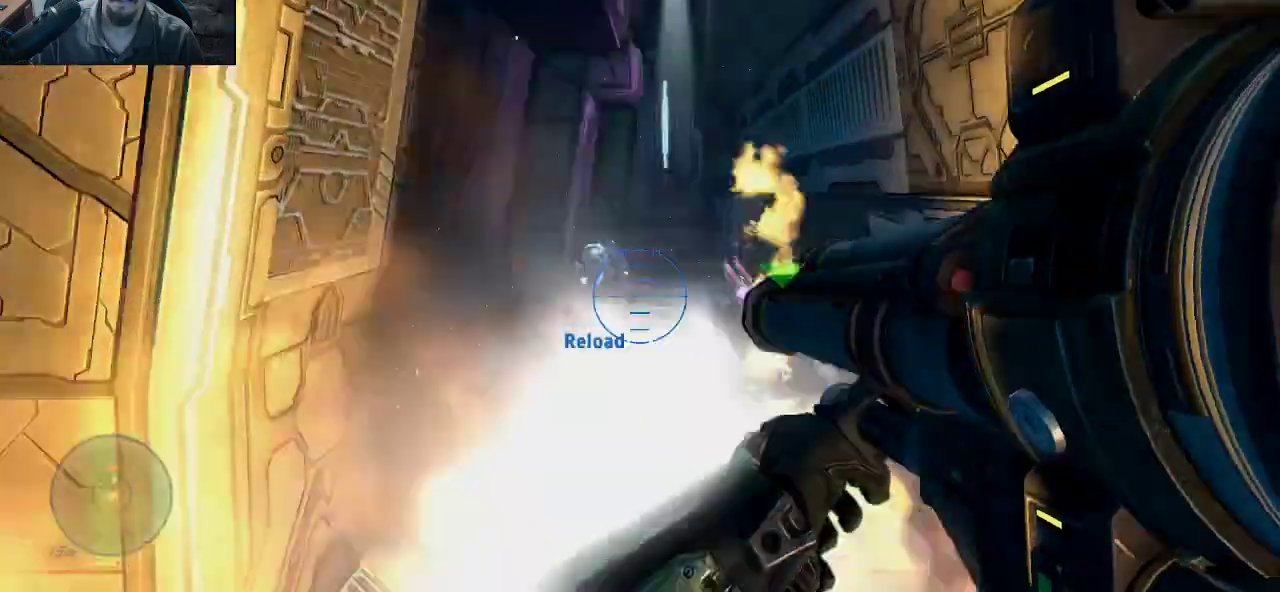
{"keys": ["d"], "mouse": [], "mouse_move": "still", "events": [[83, "mouse_left", "up"], [117, "w", "up"], [167, "d", "down"]]}
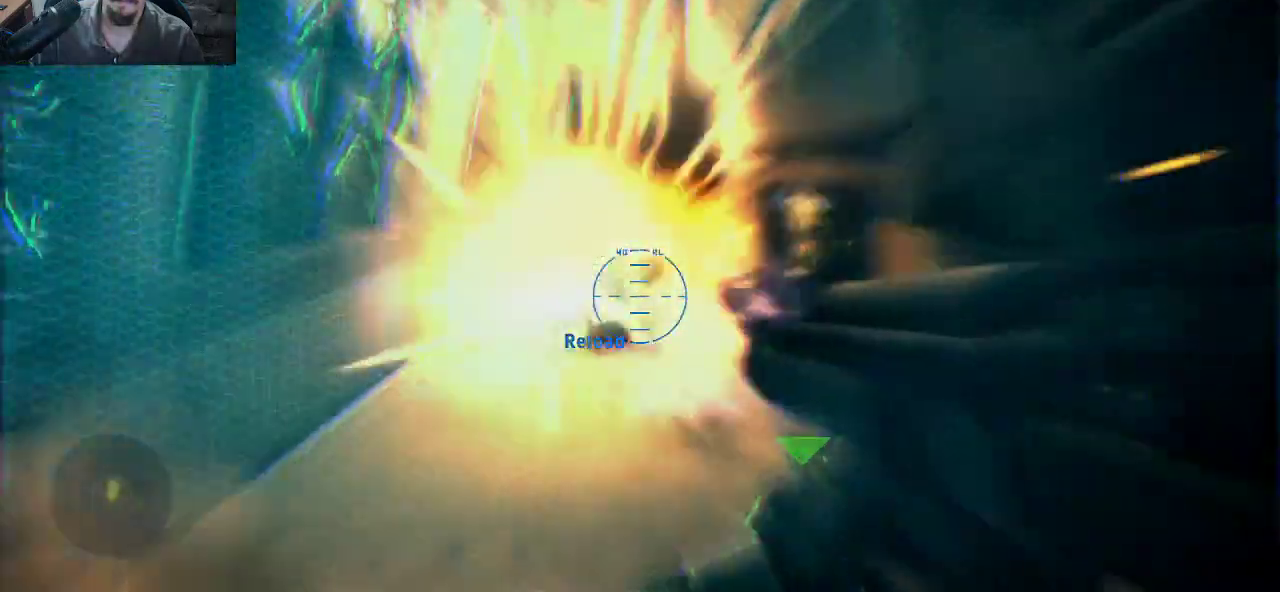
{"keys": [], "mouse": [], "mouse_move": "still", "events": [[283, "d", "up"]]}
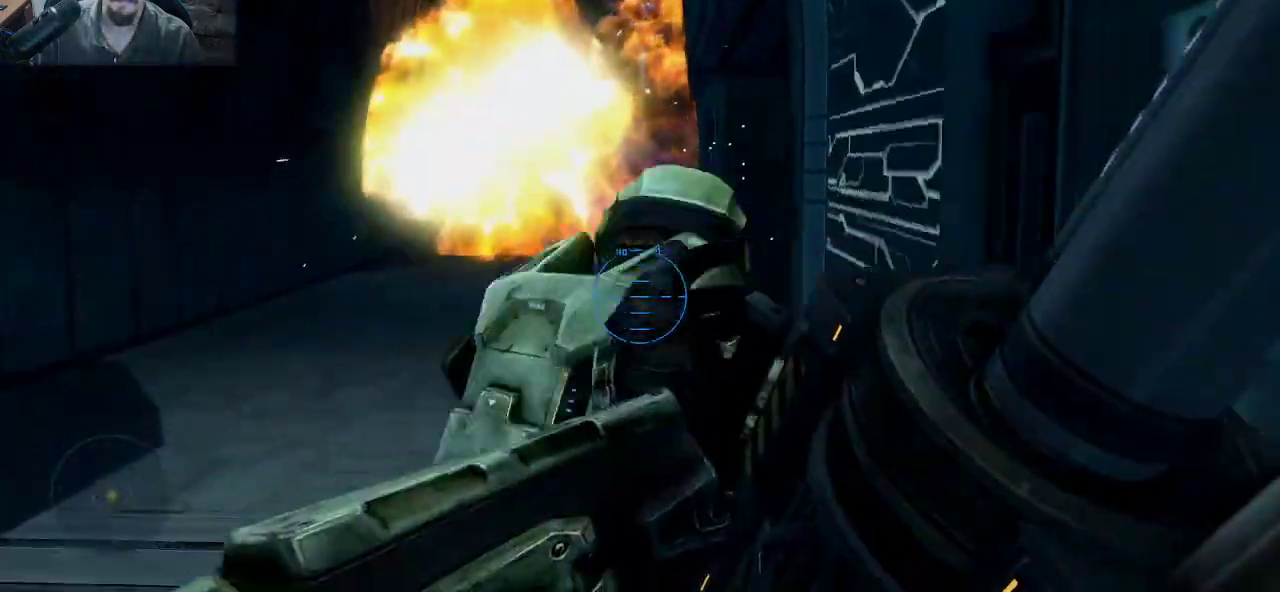
{"keys": ["a"], "mouse": [], "mouse_move": "still", "events": [[300, "a", "down"]]}
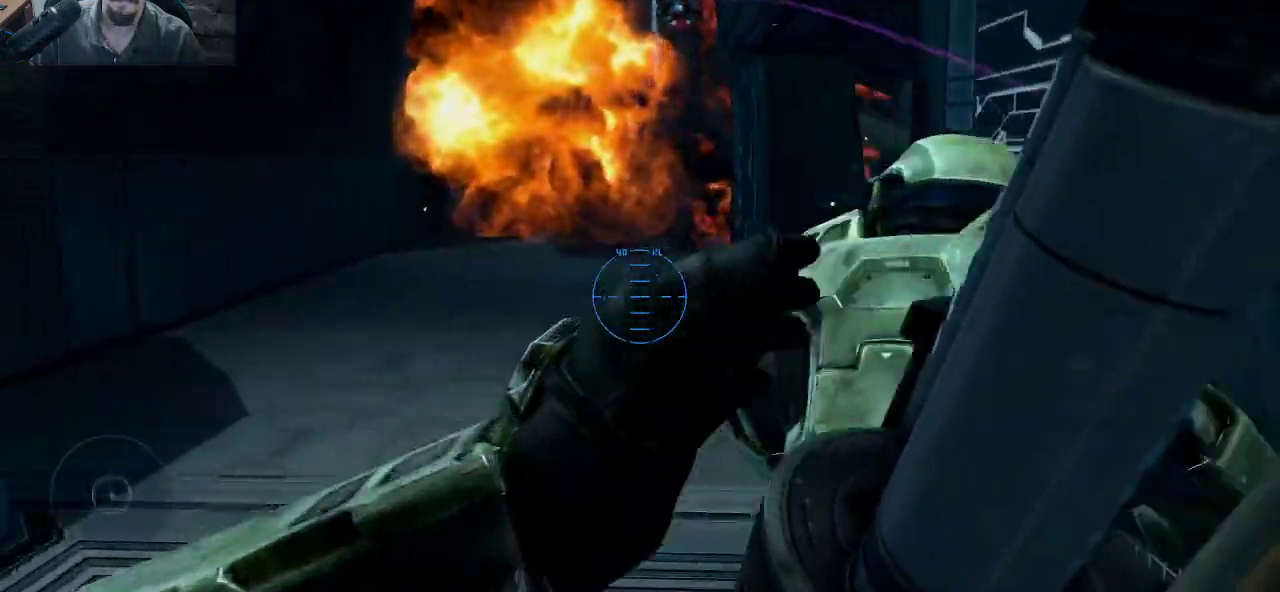
{"keys": ["s"], "mouse": [], "mouse_move": "still", "events": [[317, "s", "down"], [500, "a", "up"]]}
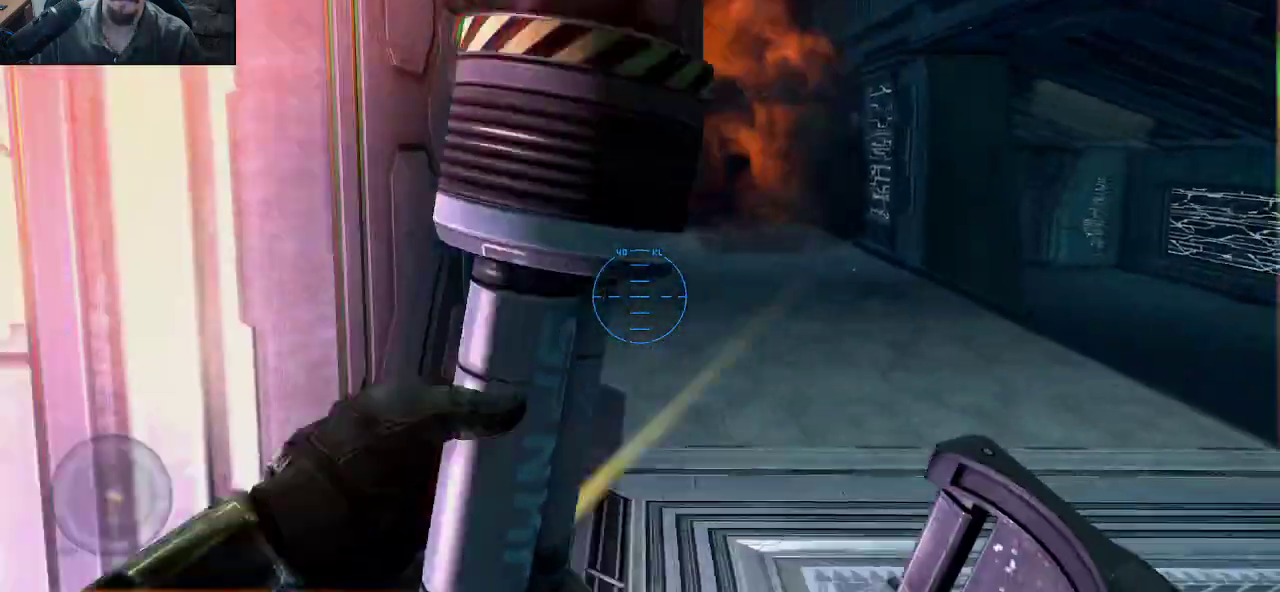
{"keys": [], "mouse": [], "mouse_move": "still", "events": [[50, "s", "up"]]}
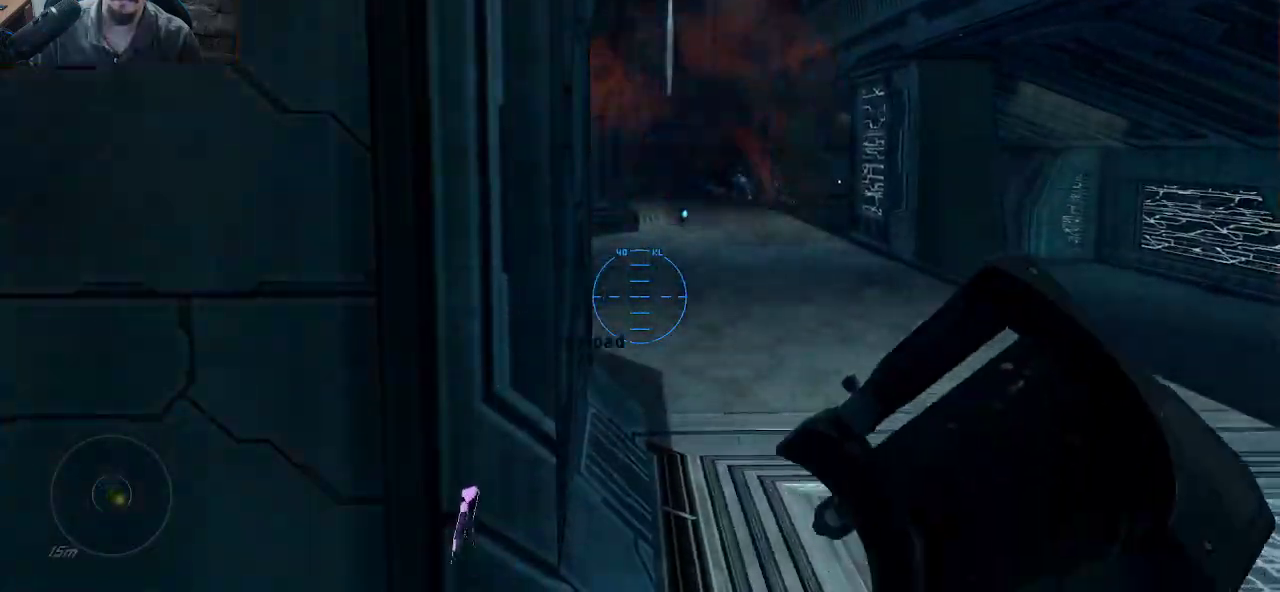
{"keys": [], "mouse": [], "mouse_move": "still", "events": []}
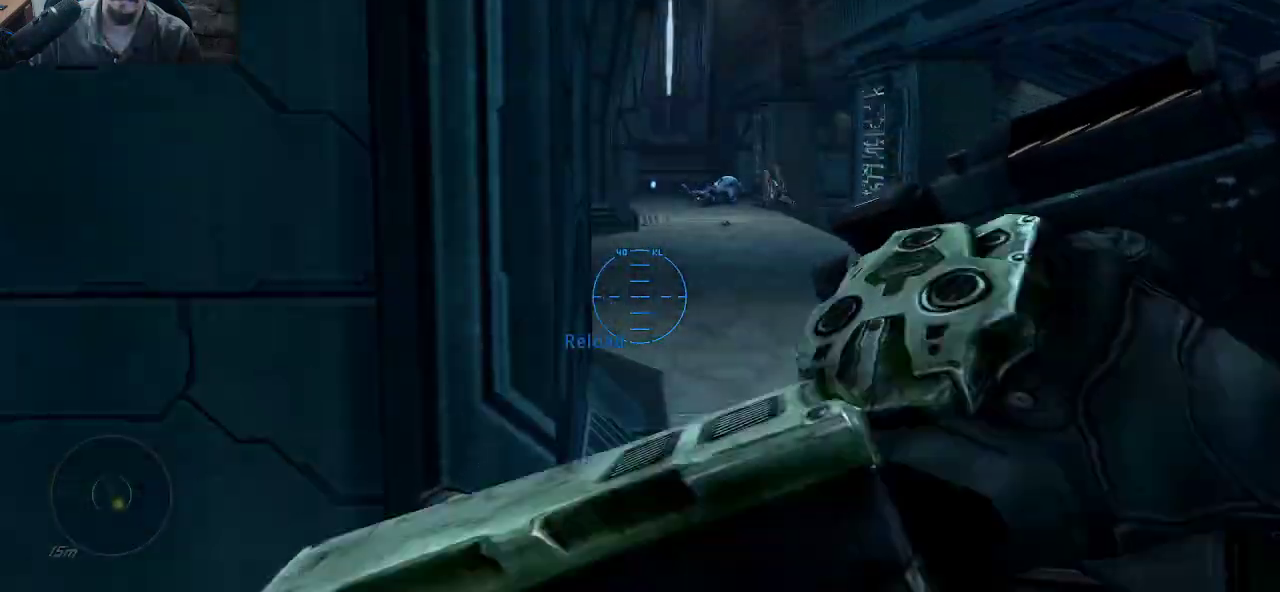
{"keys": [], "mouse": [], "mouse_move": "right", "events": []}
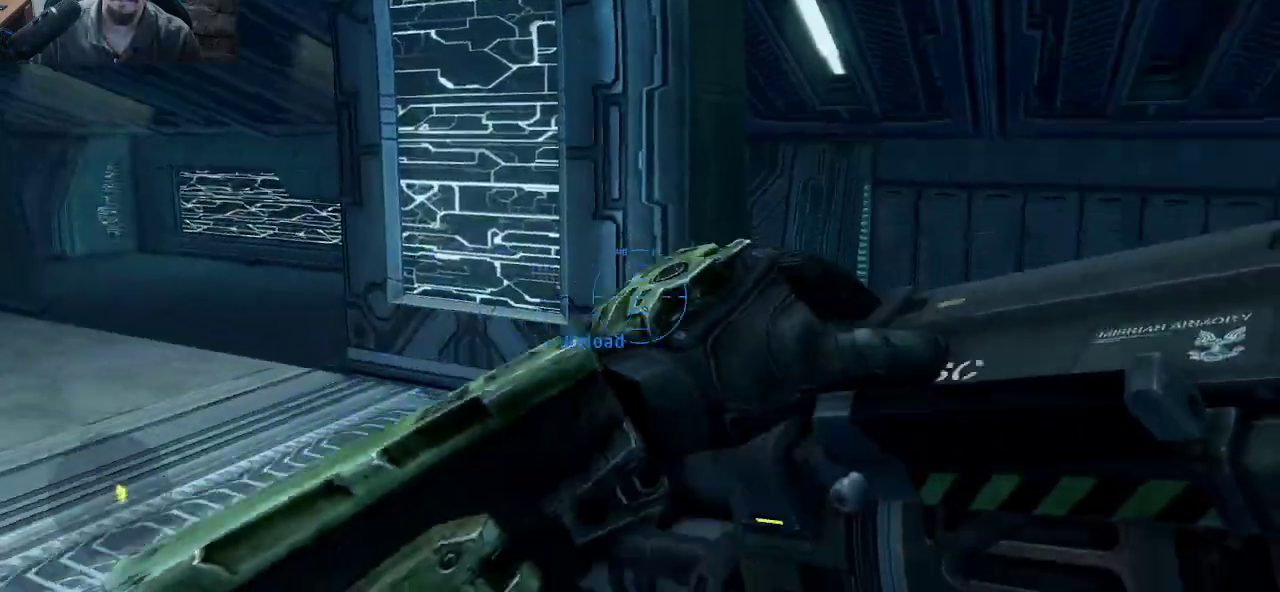
{"keys": [], "mouse": [], "mouse_move": "left", "events": []}
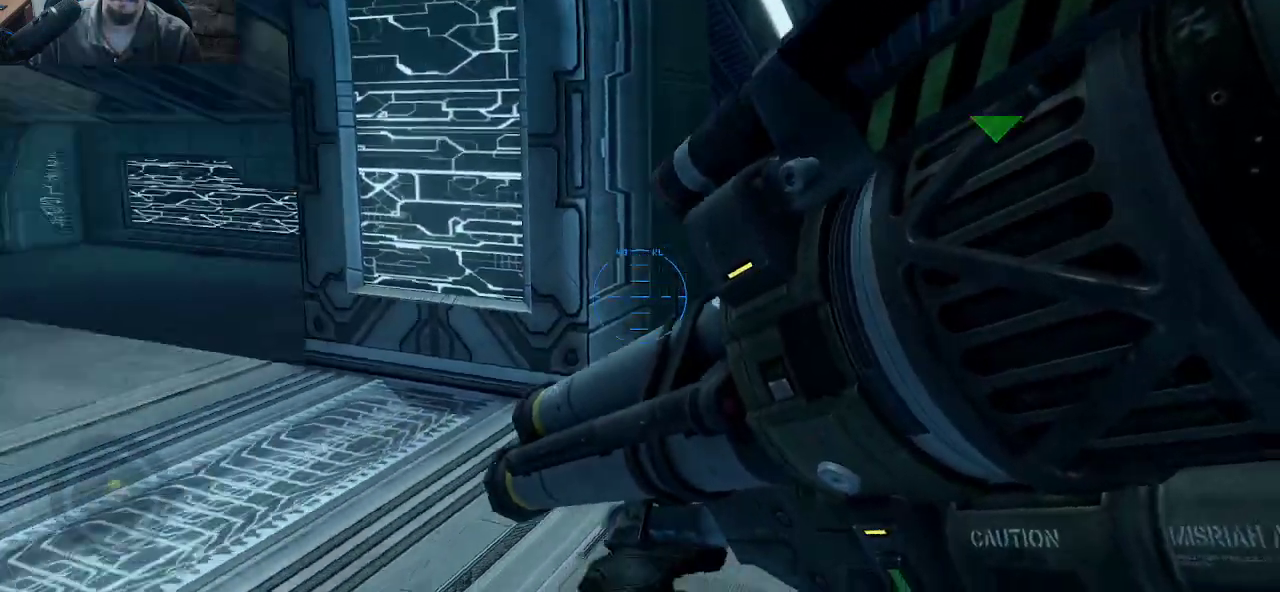
{"keys": ["w"], "mouse": [], "mouse_move": "still", "events": [[17, "d", "down"], [250, "w", "down"], [383, "d", "up"]]}
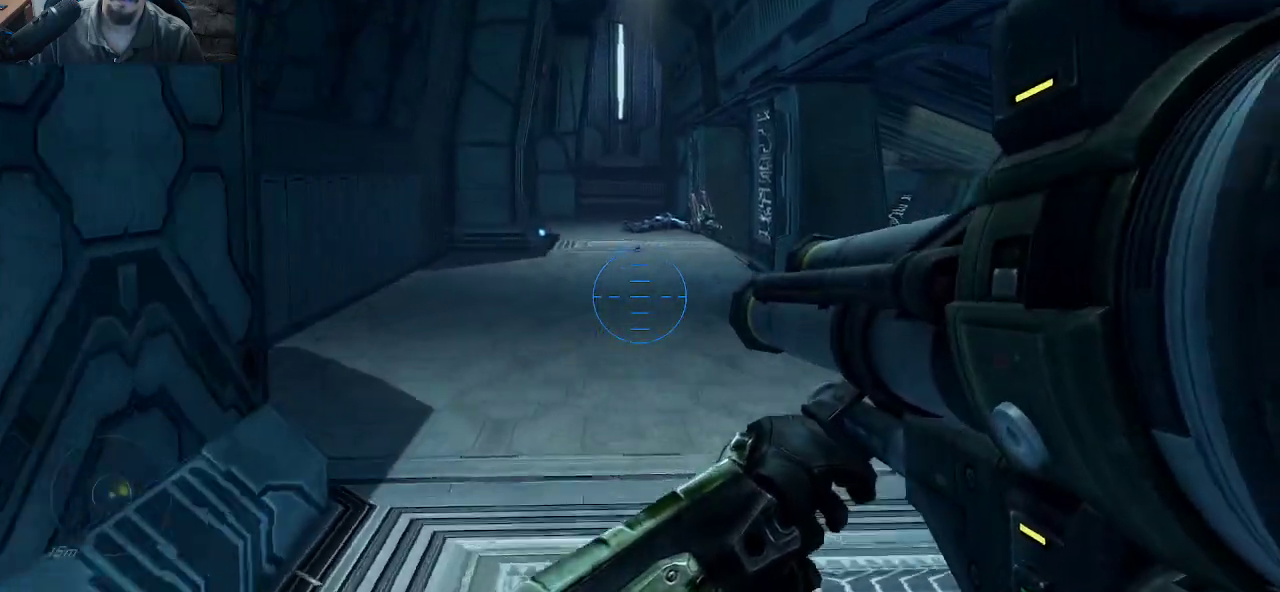
{"keys": ["w"], "mouse": [], "mouse_move": "still", "events": [[317, "mouse_wheel", "down"], [450, "mouse_wheel", "up"]]}
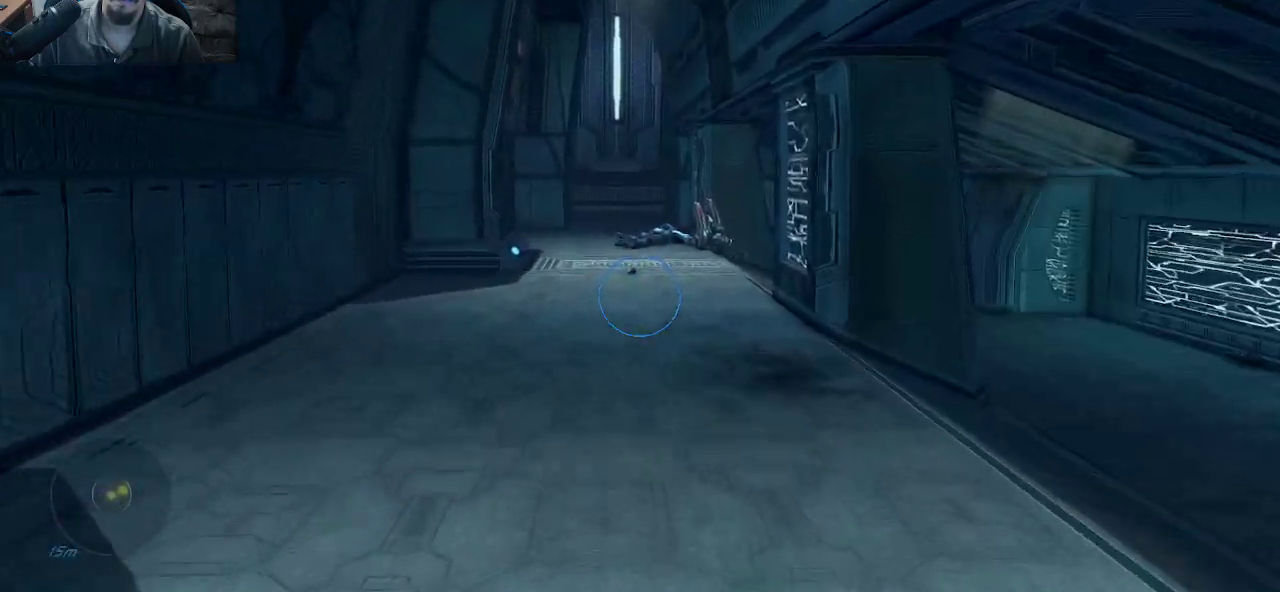
{"keys": ["w"], "mouse": [], "mouse_move": "still", "events": []}